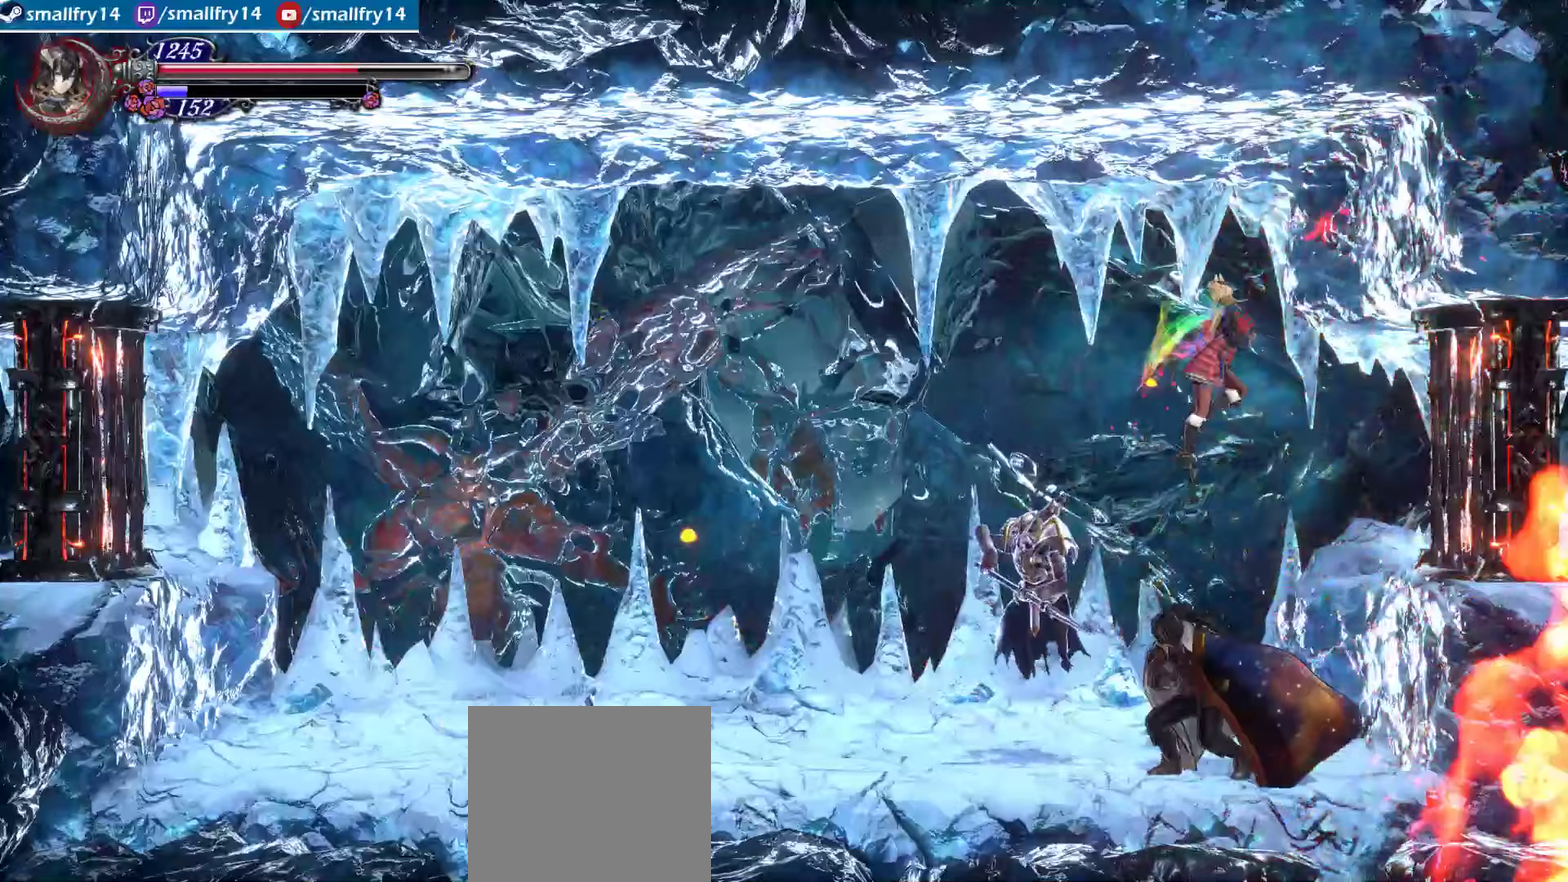
Gameplay with a controller (PlayStation layout); each line is a JSON object with the inputs held at the frame after it (dt_ms = milliseconds from this image to that frame). "events" lists button and stick changes between this image and that frame as [ms after this image, input, new state], when the widget could be followed in between. Not read: L1.
{"dt_ms": 600, "buttons": ["SQUARE"], "left_stick": "center", "right_stick": "center", "events": [[117, "CROSS", "up"], [300, "SQUARE", "down"], [317, "left_stick", "up-left"], [434, "SQUARE", "up"], [434, "left_stick", "center"], [517, "SQUARE", "down"]]}
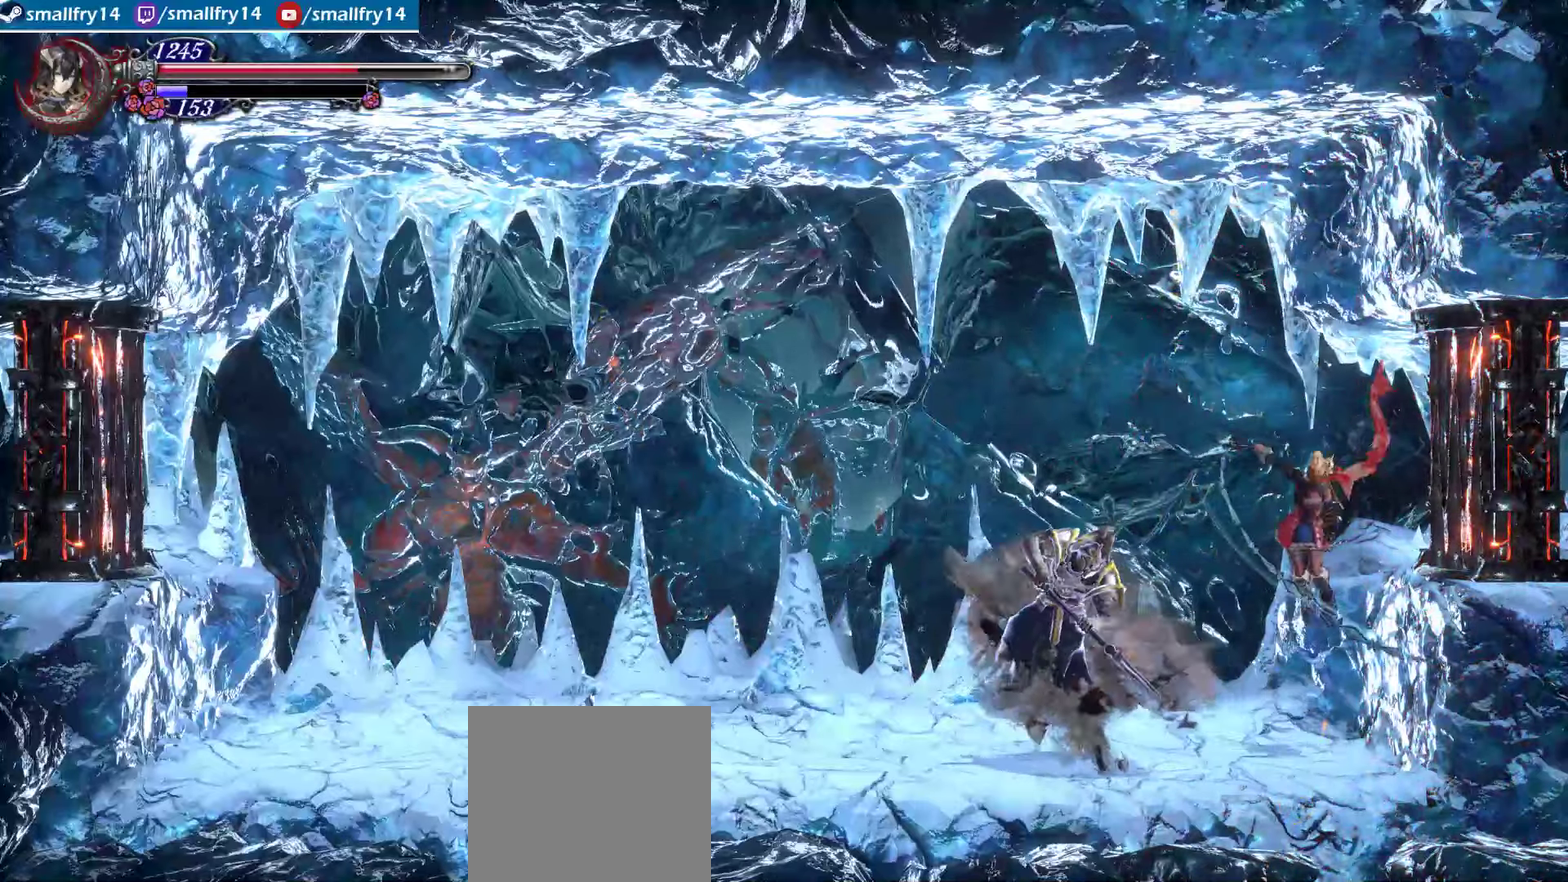
{"dt_ms": 600, "buttons": ["R1"], "left_stick": "left", "right_stick": "center", "events": [[34, "SQUARE", "up"], [134, "left_stick", "left"], [367, "CROSS", "down"], [467, "CROSS", "up"], [517, "R1", "down"]]}
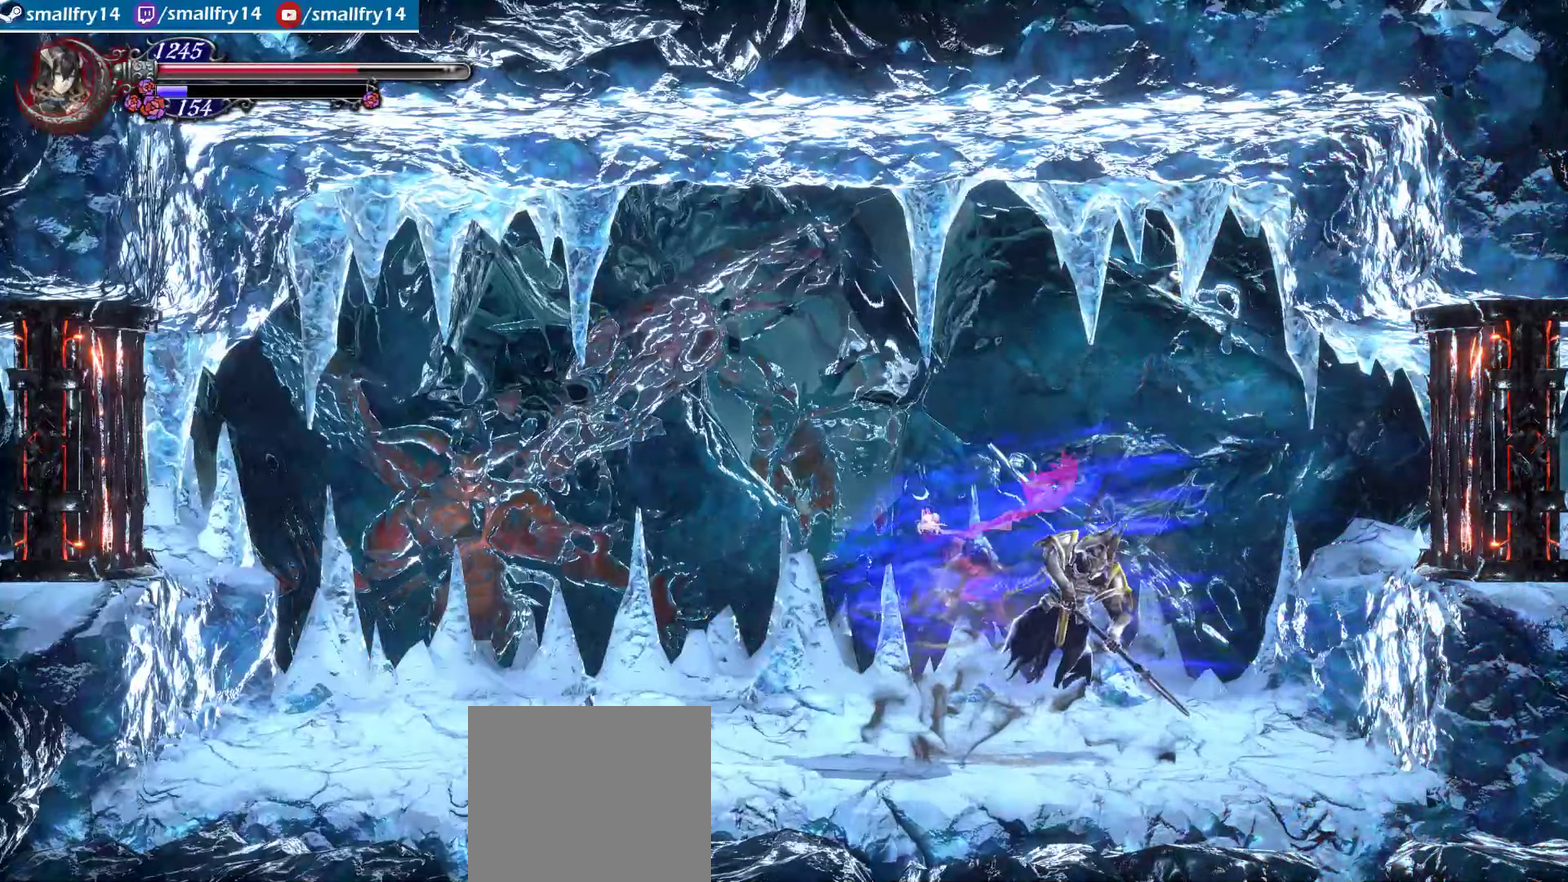
{"dt_ms": 500, "buttons": ["CROSS"], "left_stick": "right", "right_stick": "center", "events": [[234, "R1", "up"], [317, "left_stick", "right"], [384, "CROSS", "down"]]}
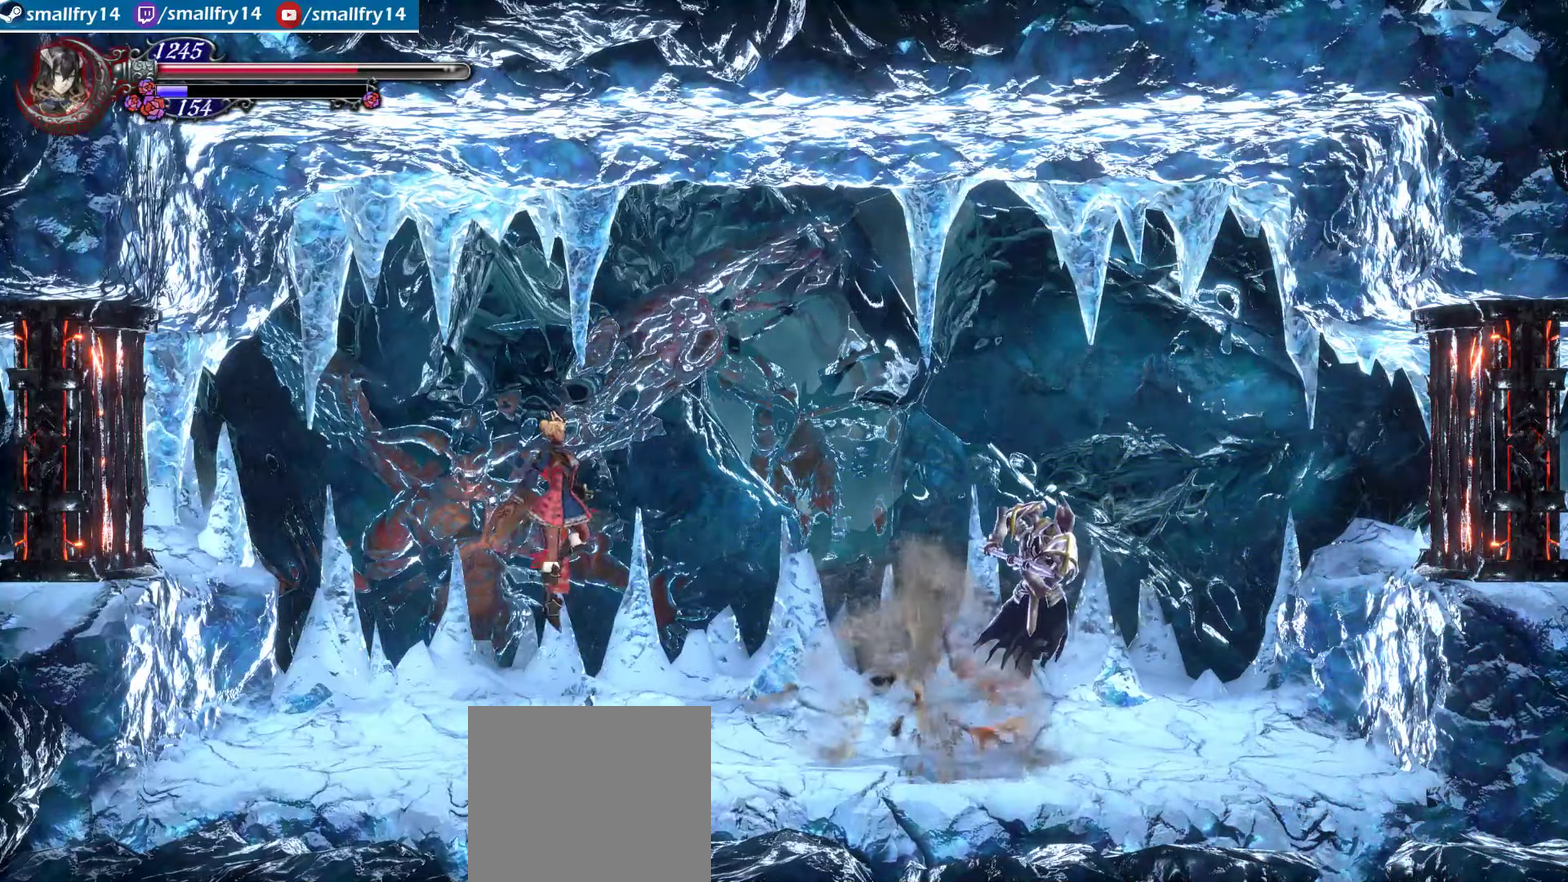
{"dt_ms": 600, "buttons": ["TRIANGLE"], "left_stick": "right", "right_stick": "center", "events": [[117, "SQUARE", "down"], [134, "CROSS", "up"], [250, "SQUARE", "up"], [300, "left_stick", "center"], [350, "left_stick", "left"], [400, "left_stick", "center"], [467, "left_stick", "right"], [534, "TRIANGLE", "down"]]}
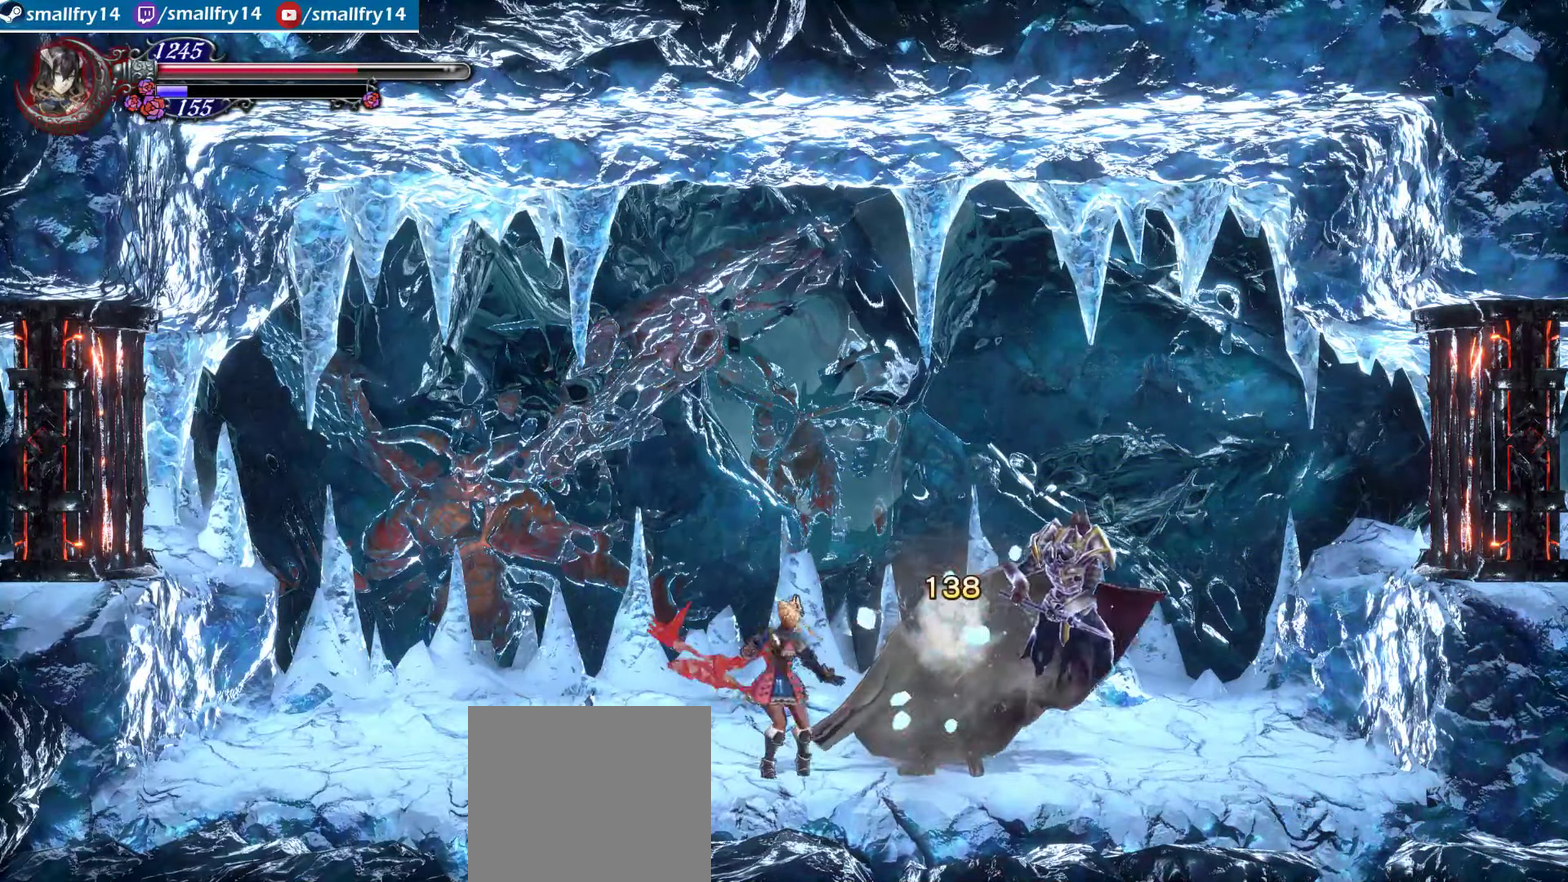
{"dt_ms": 434, "buttons": [], "left_stick": "center", "right_stick": "center", "events": [[17, "TRIANGLE", "up"], [17, "left_stick", "center"], [84, "TRIANGLE", "down"], [184, "TRIANGLE", "up"]]}
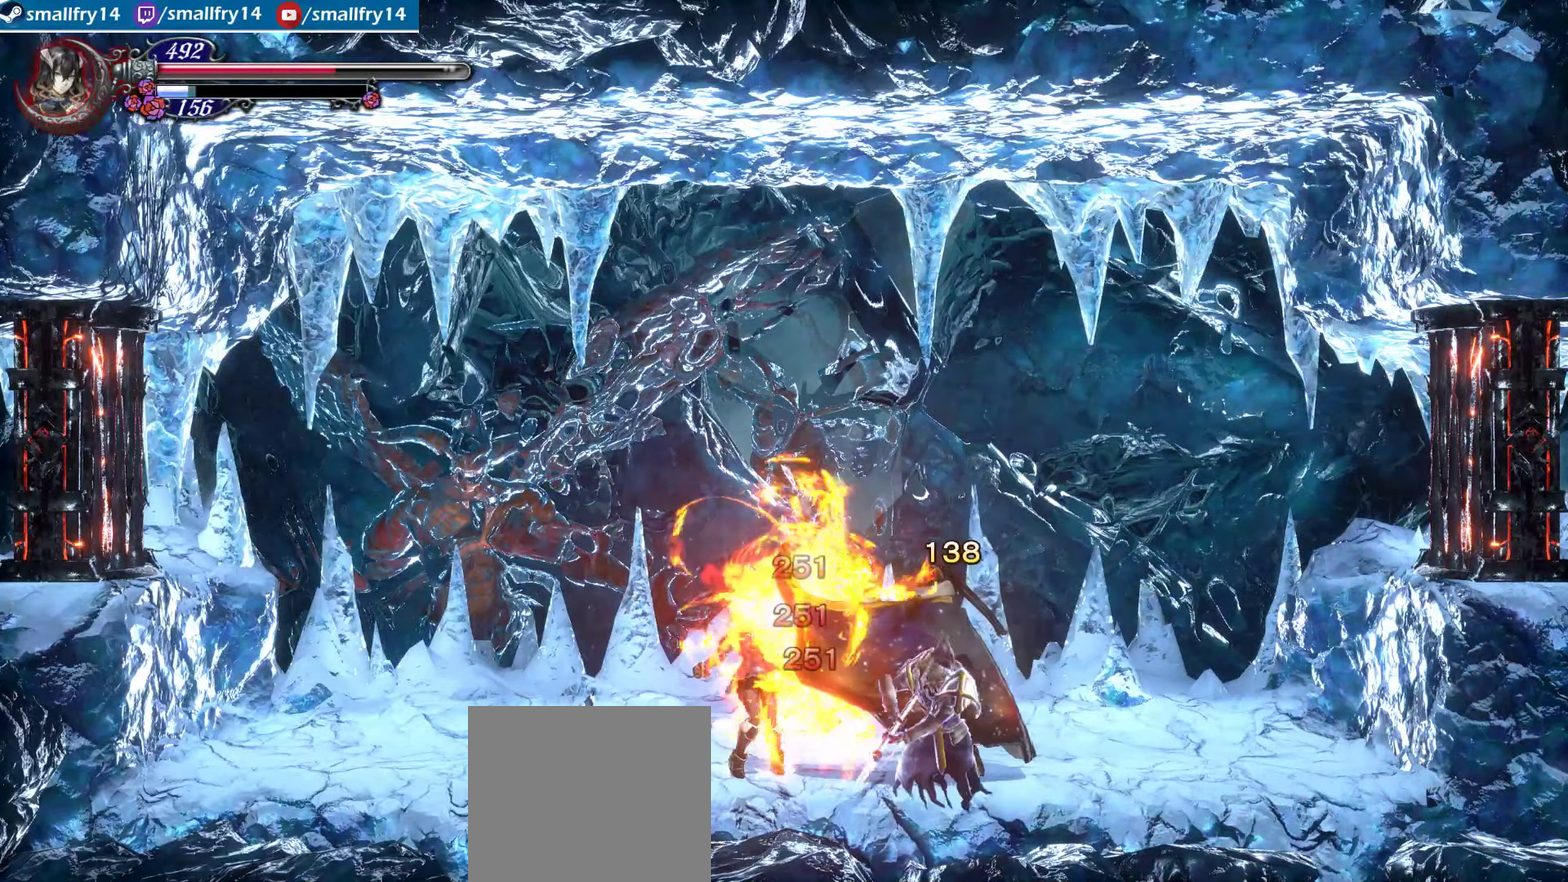
{"dt_ms": 466, "buttons": [], "left_stick": "up-right", "right_stick": "center", "events": [[33, "left_stick", "left"], [216, "left_stick", "up-right"], [233, "CROSS", "down"], [416, "CROSS", "up"]]}
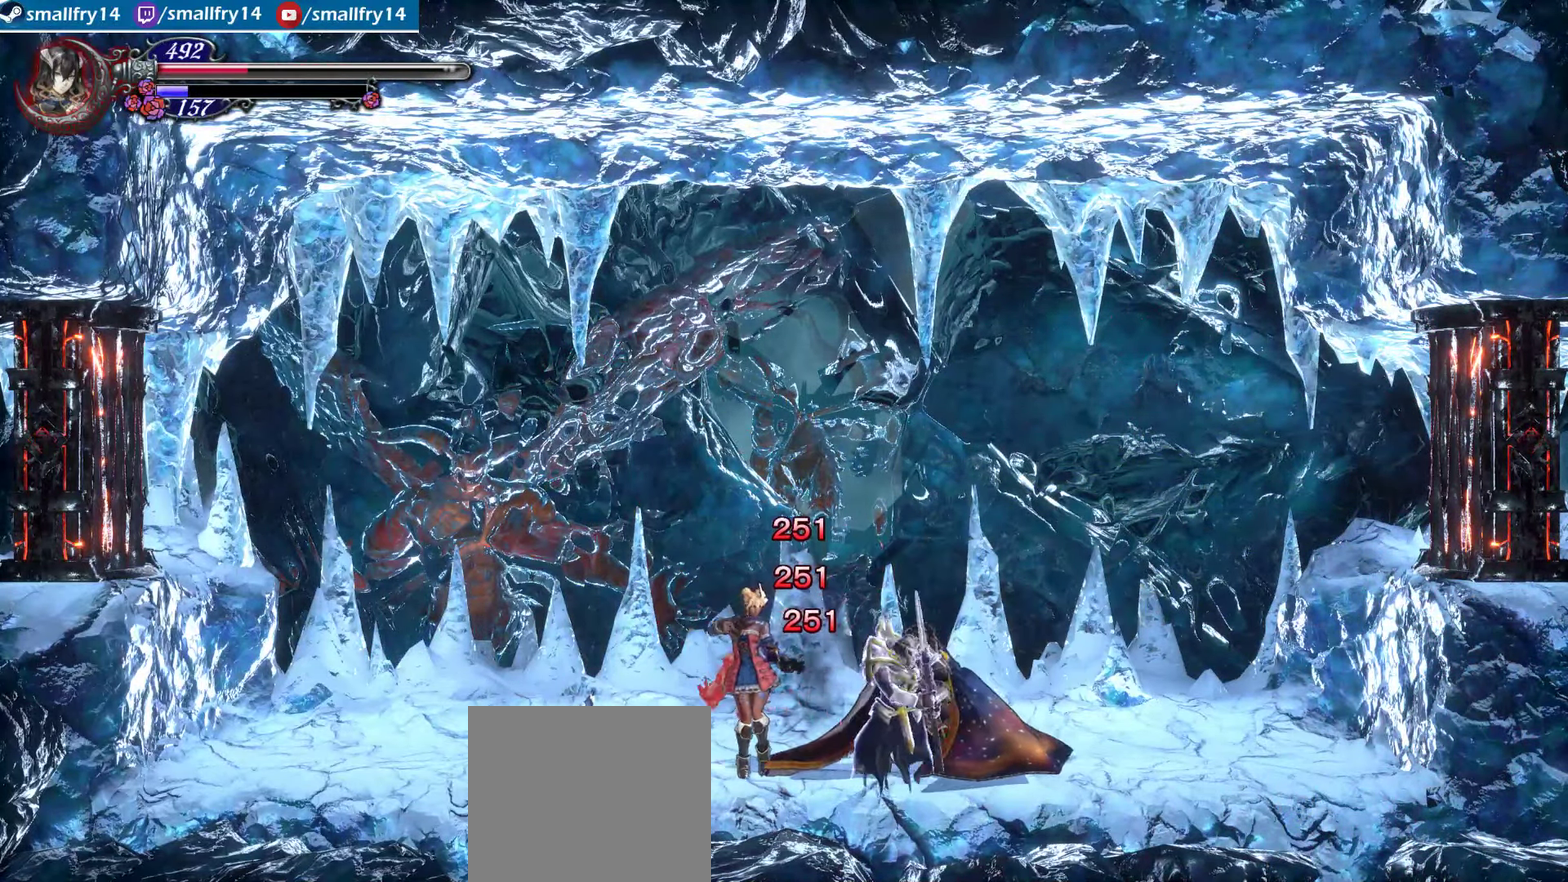
{"dt_ms": 600, "buttons": [], "left_stick": "up-right", "right_stick": "center", "events": [[34, "CROSS", "down"], [300, "CROSS", "up"], [350, "R1", "down"], [417, "CROSS", "down"], [467, "CROSS", "up"], [517, "R1", "up"]]}
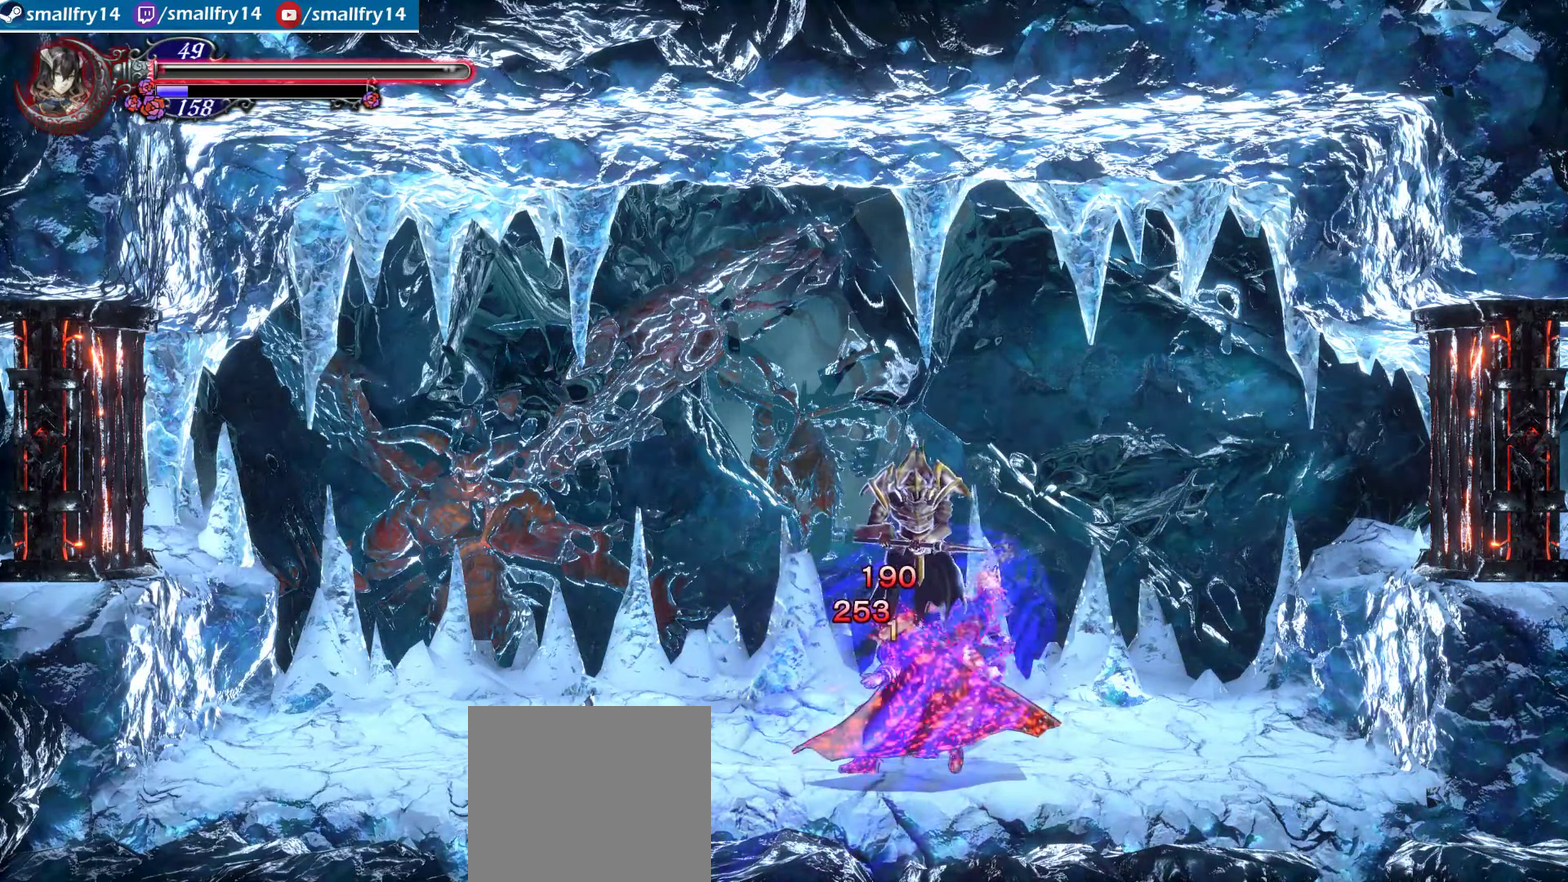
{"dt_ms": 434, "buttons": ["START"], "left_stick": "right", "right_stick": "center", "events": [[34, "CROSS", "down"], [267, "CROSS", "up"], [334, "left_stick", "right"], [434, "START", "down"]]}
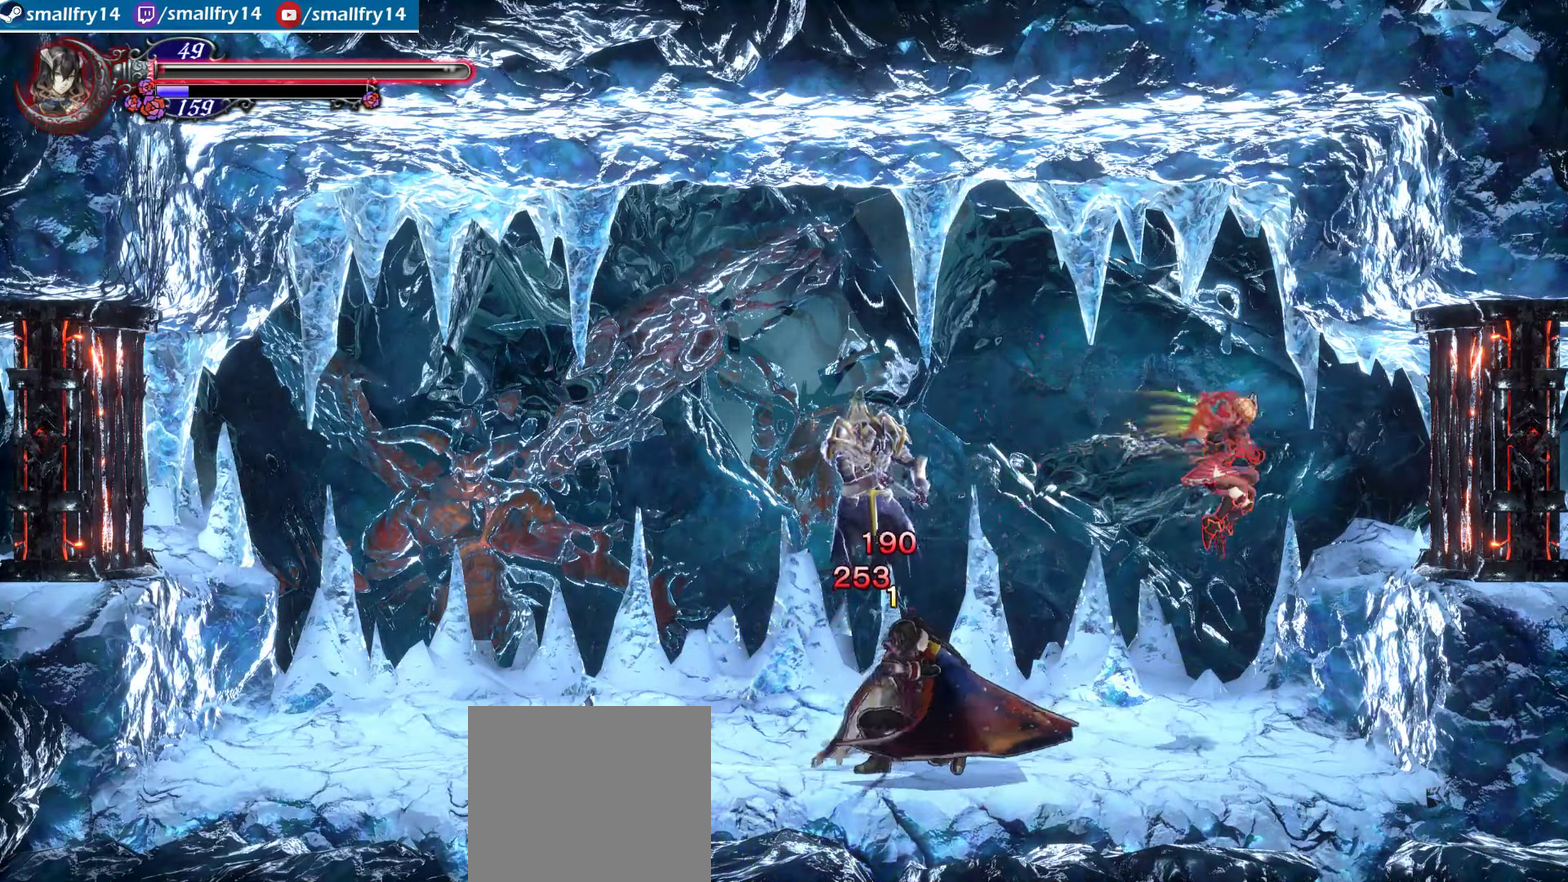
{"dt_ms": 500, "buttons": [], "left_stick": "center", "right_stick": "center", "events": [[16, "left_stick", "up-right"], [66, "left_stick", "center"], [133, "START", "up"]]}
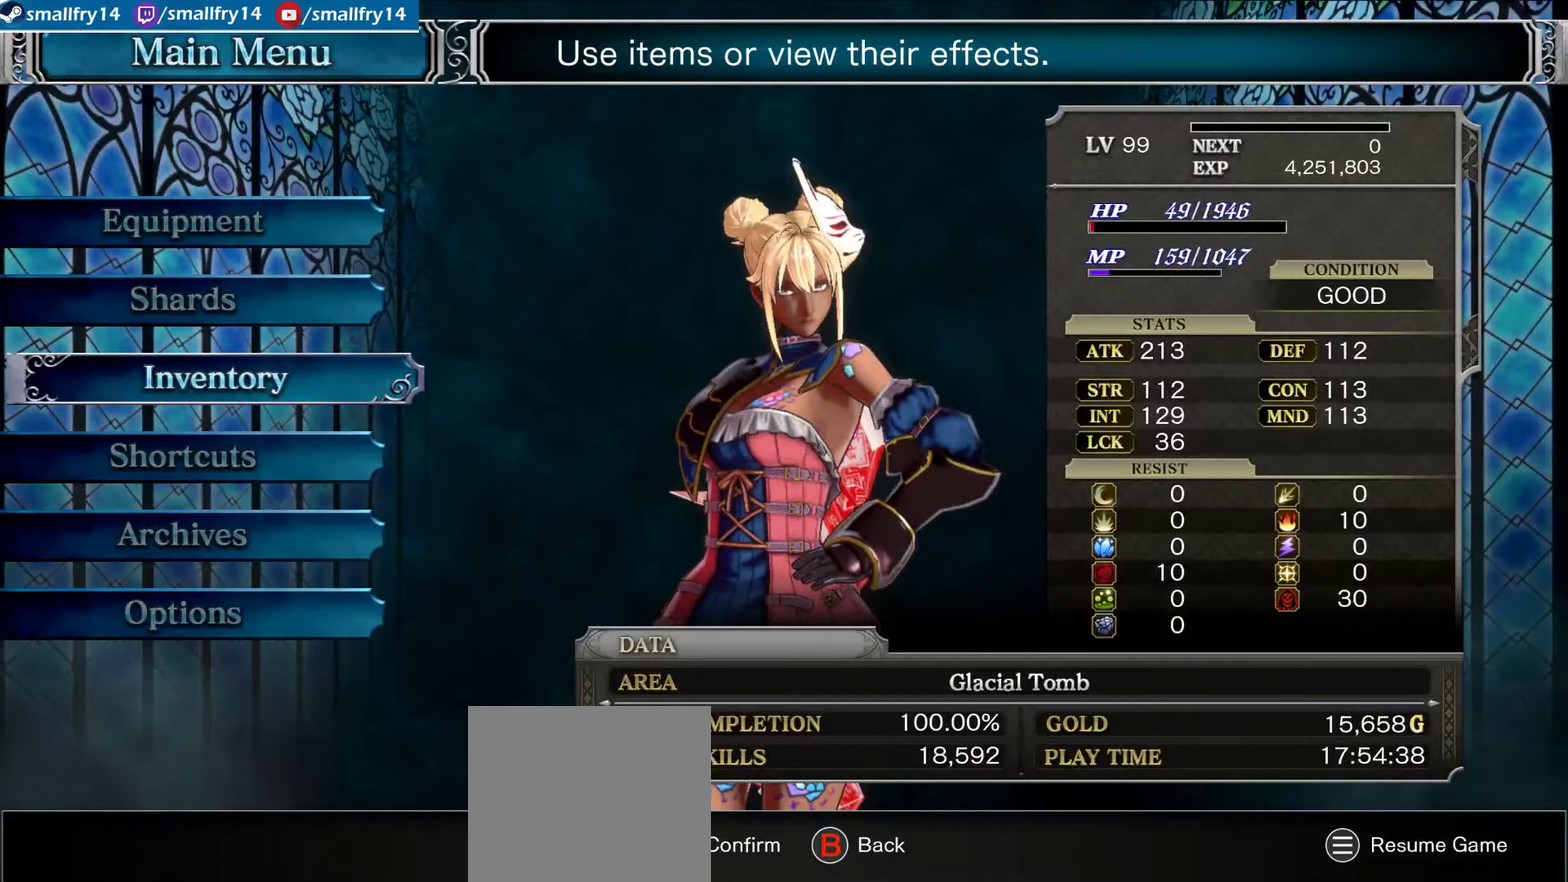
{"dt_ms": 266, "buttons": ["CROSS"], "left_stick": "center", "right_stick": "center", "events": [[199, "CROSS", "down"]]}
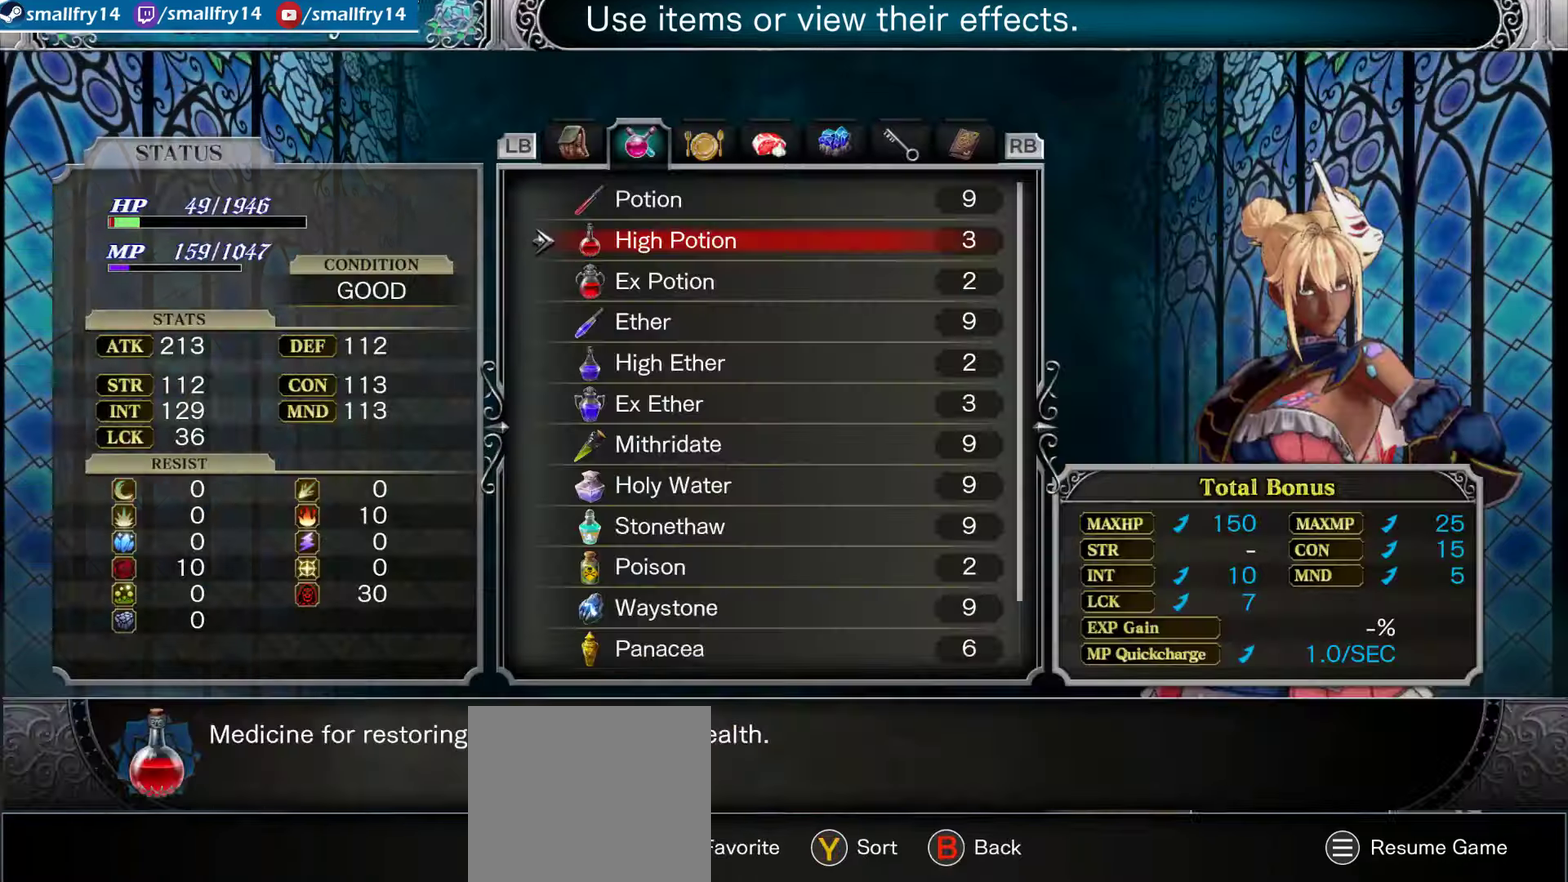
{"dt_ms": 700, "buttons": ["CROSS"], "left_stick": "center", "right_stick": "center", "events": [[50, "CROSS", "up"], [366, "DPAD_DOWN", "down"], [450, "DPAD_DOWN", "up"], [616, "CROSS", "down"]]}
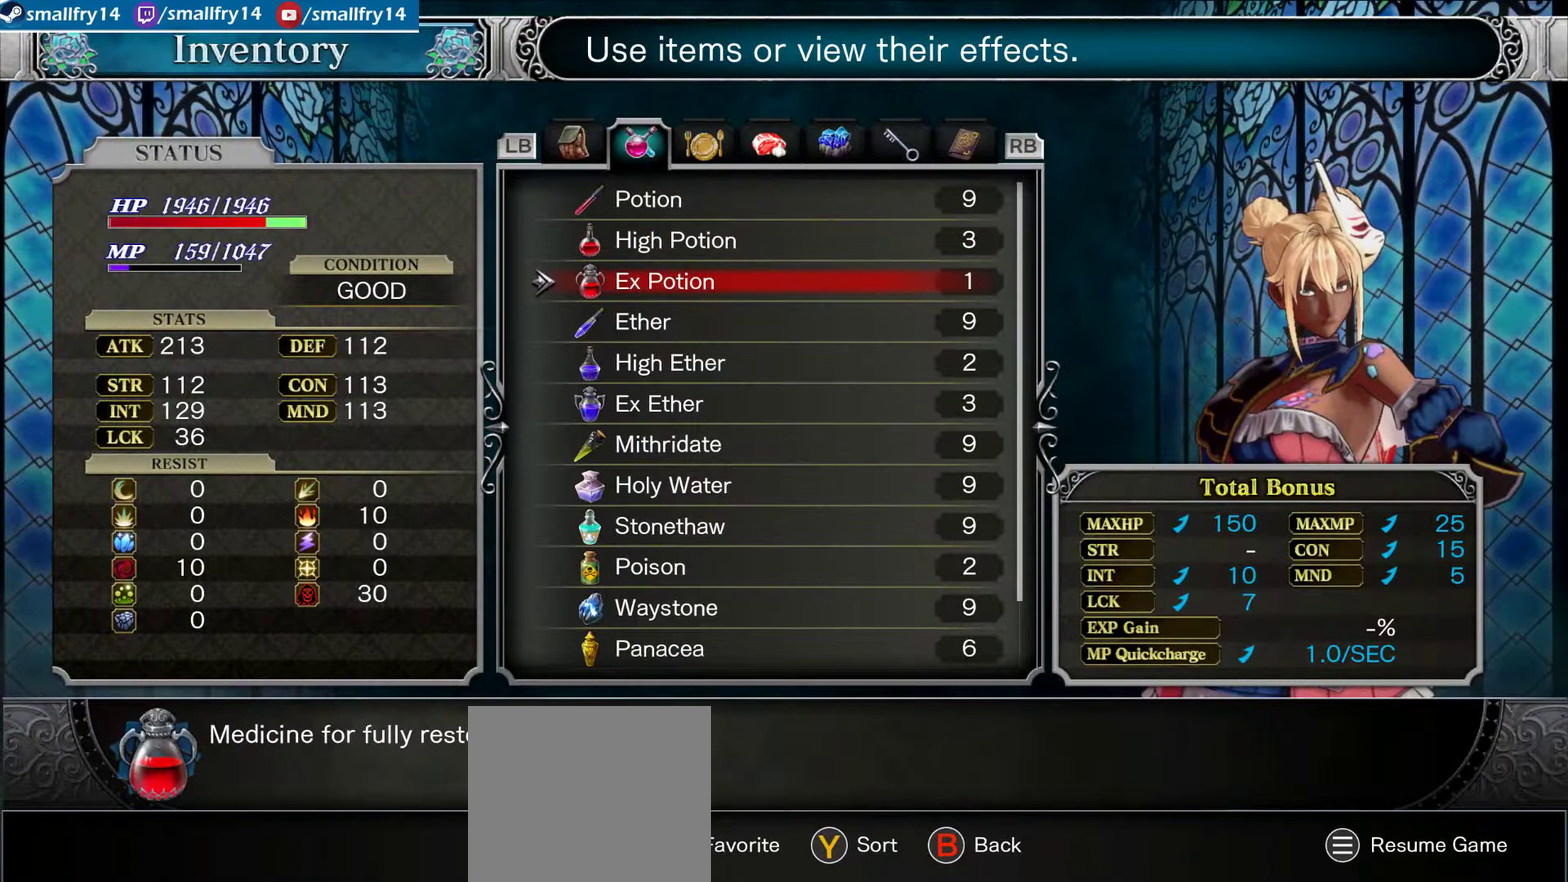
{"dt_ms": 500, "buttons": [], "left_stick": "right", "right_stick": "center", "events": [[16, "CROSS", "up"], [116, "CIRCLE", "down"], [216, "CIRCLE", "up"], [283, "CIRCLE", "down"], [366, "CIRCLE", "up"], [466, "left_stick", "right"]]}
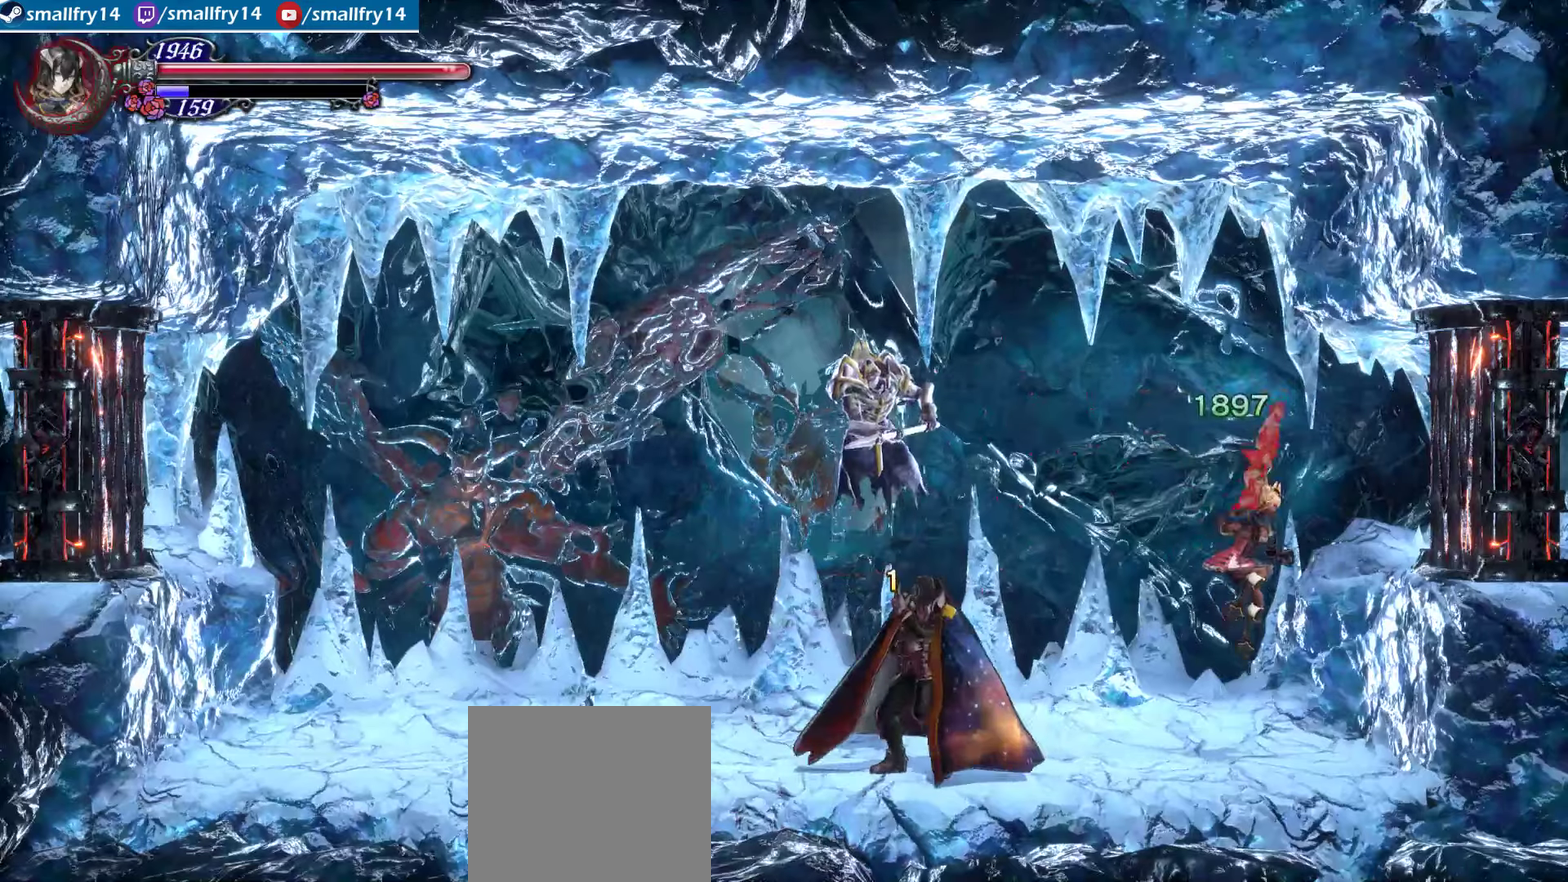
{"dt_ms": 600, "buttons": [], "left_stick": "center", "right_stick": "center", "events": [[166, "left_stick", "center"], [216, "left_stick", "left"], [233, "CROSS", "down"], [350, "CROSS", "up"], [416, "SQUARE", "down"], [500, "left_stick", "center"], [516, "SQUARE", "up"]]}
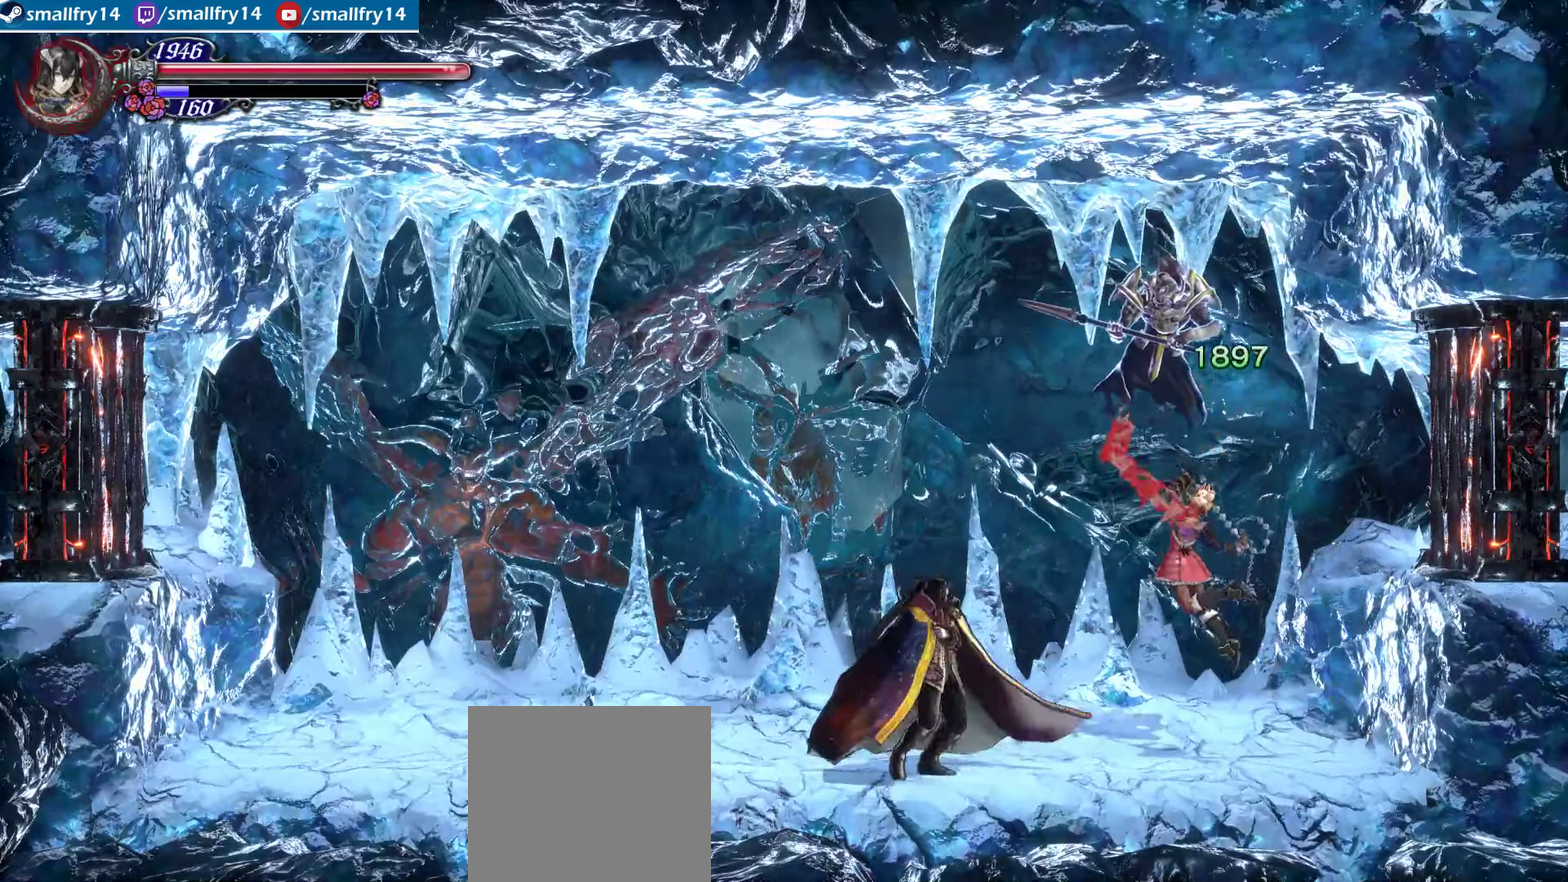
{"dt_ms": 433, "buttons": [], "left_stick": "center", "right_stick": "center", "events": [[233, "START", "down"], [433, "START", "up"]]}
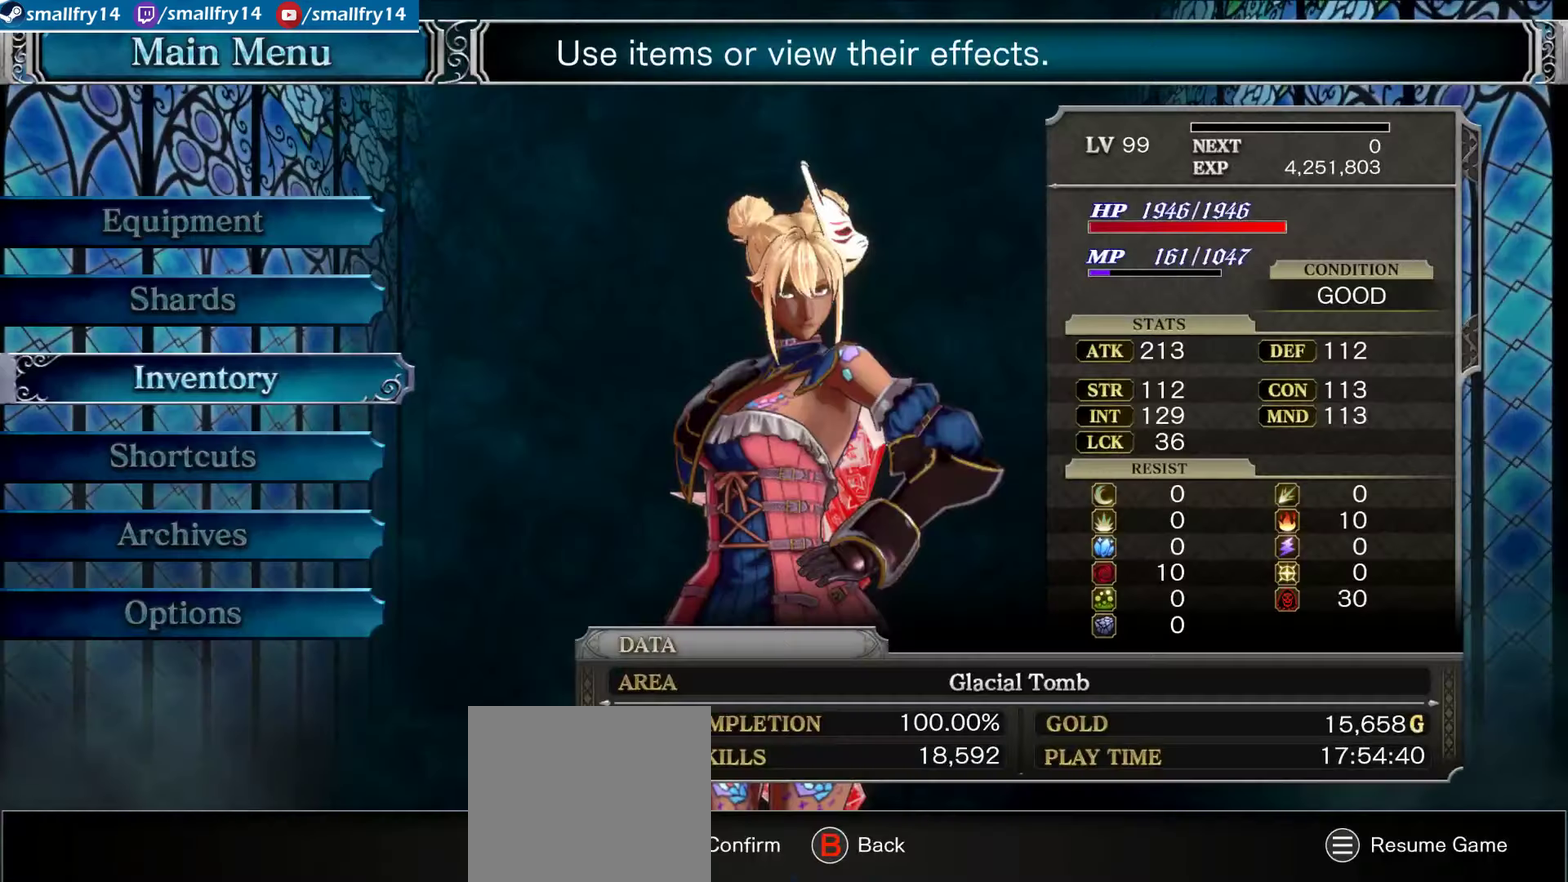
{"dt_ms": 467, "buttons": ["CROSS"], "left_stick": "center", "right_stick": "center", "events": [[417, "CROSS", "down"]]}
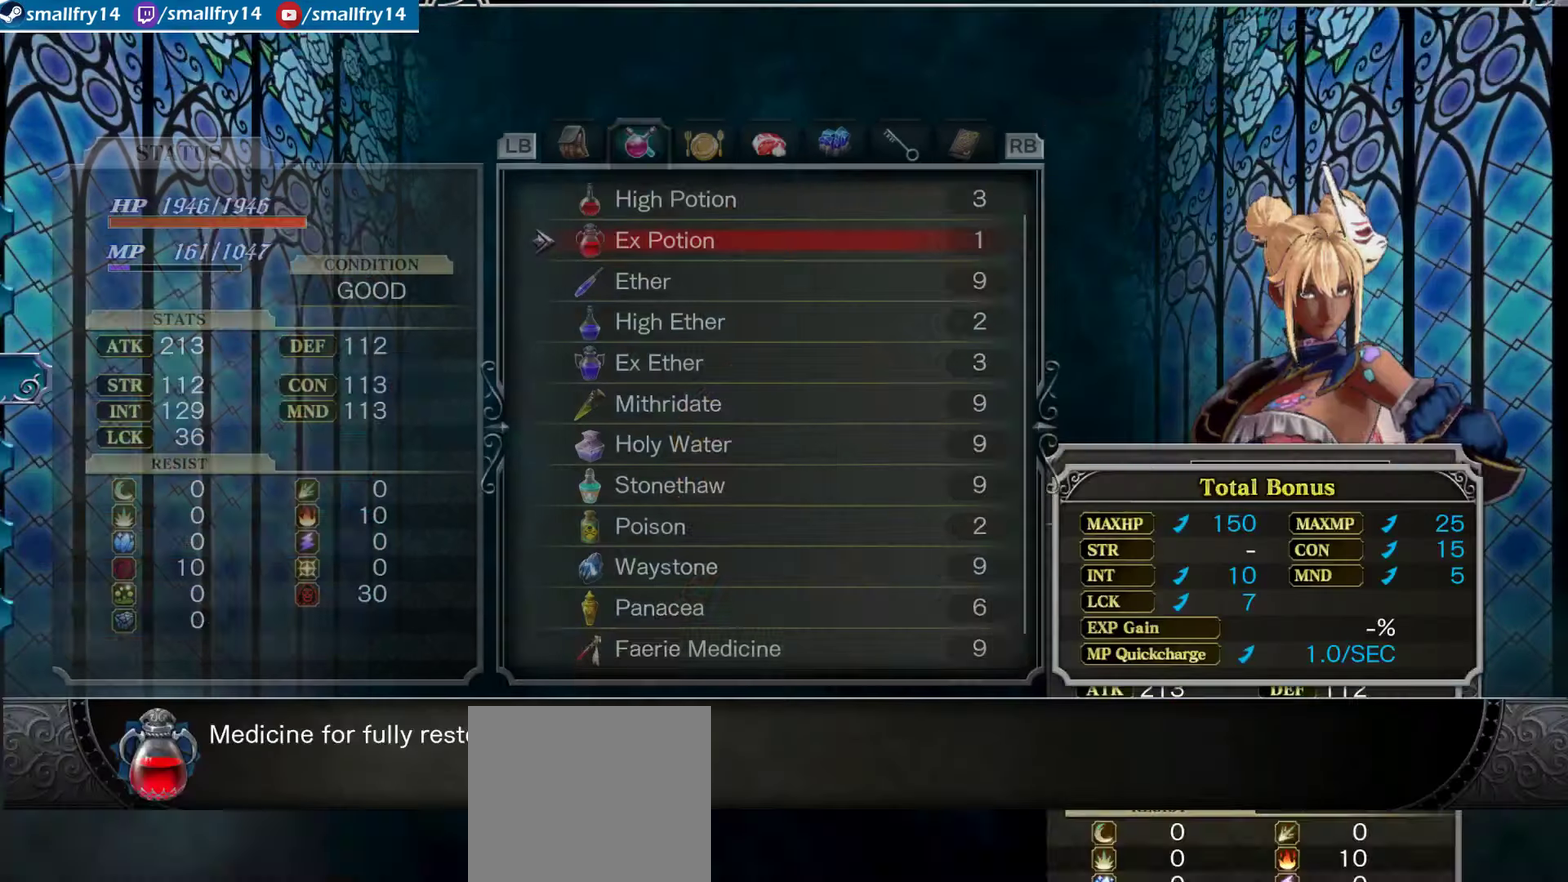
{"dt_ms": 600, "buttons": [], "left_stick": "center", "right_stick": "center", "events": [[100, "CROSS", "up"], [300, "DPAD_DOWN", "down"], [400, "DPAD_DOWN", "up"], [483, "DPAD_DOWN", "down"], [566, "DPAD_DOWN", "up"]]}
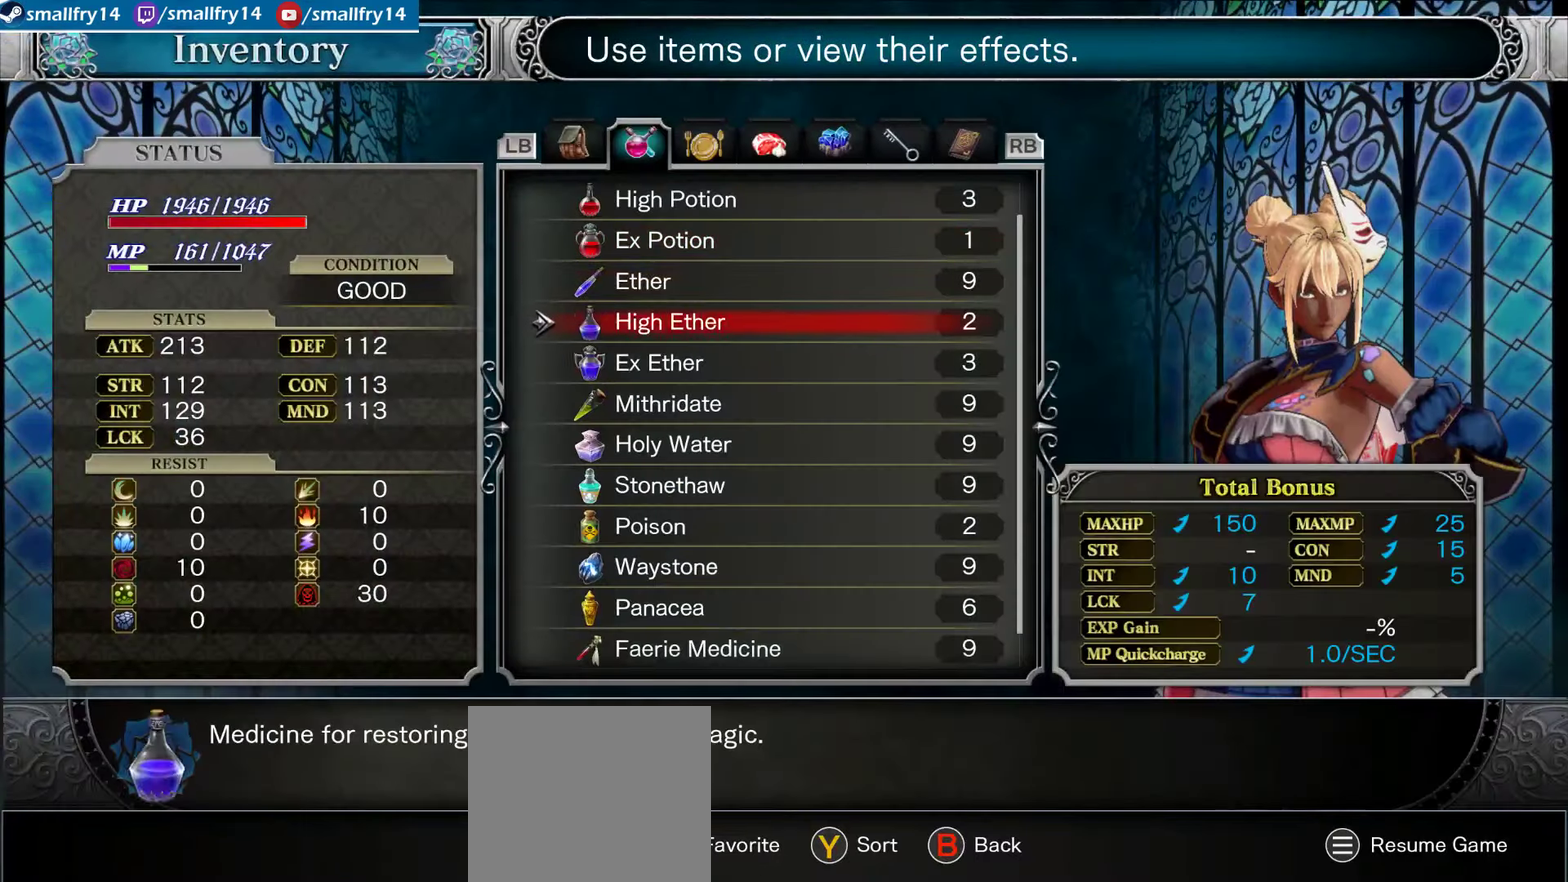
{"dt_ms": 500, "buttons": [], "left_stick": "center", "right_stick": "center", "events": [[33, "DPAD_DOWN", "down"], [133, "DPAD_DOWN", "up"], [150, "CROSS", "down"], [233, "CROSS", "up"], [350, "CIRCLE", "down"], [466, "CIRCLE", "up"]]}
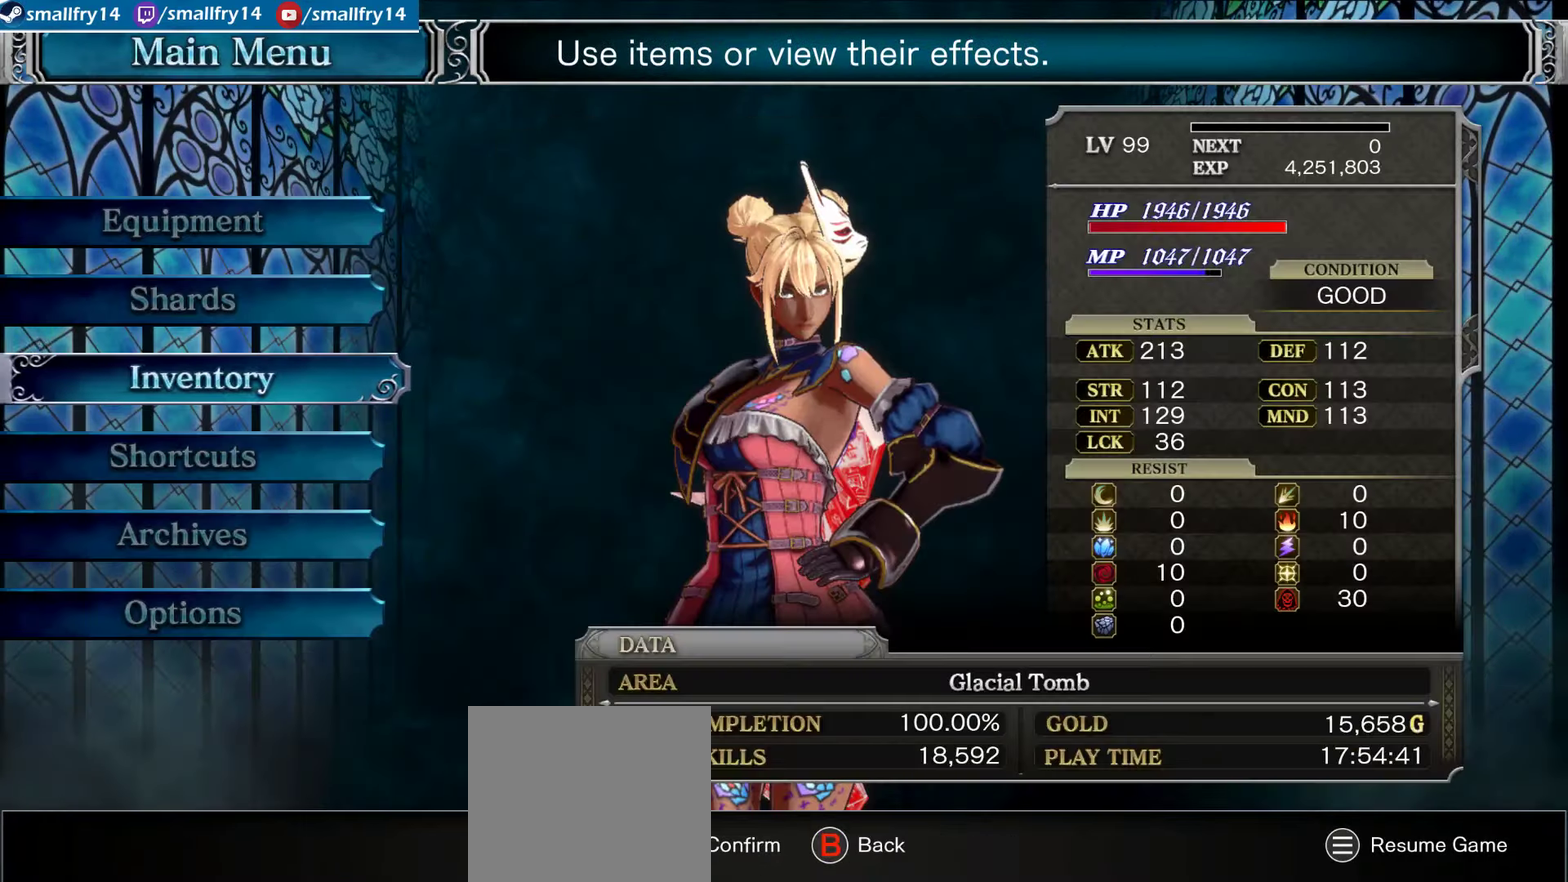
{"dt_ms": 400, "buttons": [], "left_stick": "center", "right_stick": "center", "events": [[83, "TRIANGLE", "down"], [183, "TRIANGLE", "up"], [250, "TRIANGLE", "down"], [316, "TRIANGLE", "up"]]}
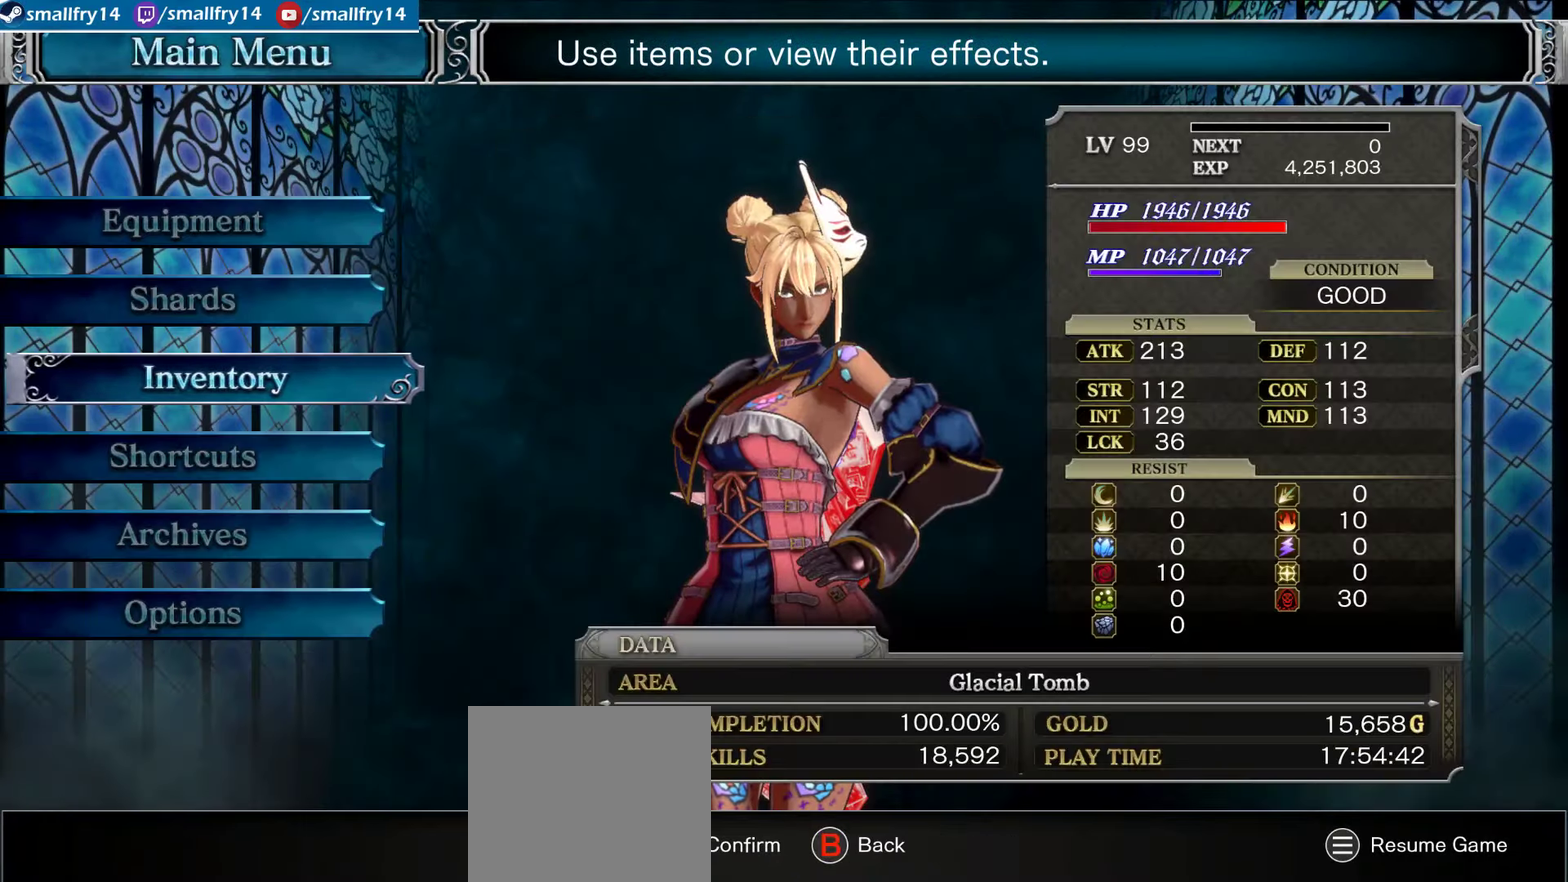
{"dt_ms": 600, "buttons": [], "left_stick": "center", "right_stick": "center", "events": [[116, "CIRCLE", "down"], [200, "CIRCLE", "up"], [283, "TRIANGLE", "down"], [350, "TRIANGLE", "up"], [433, "TRIANGLE", "down"], [516, "TRIANGLE", "up"]]}
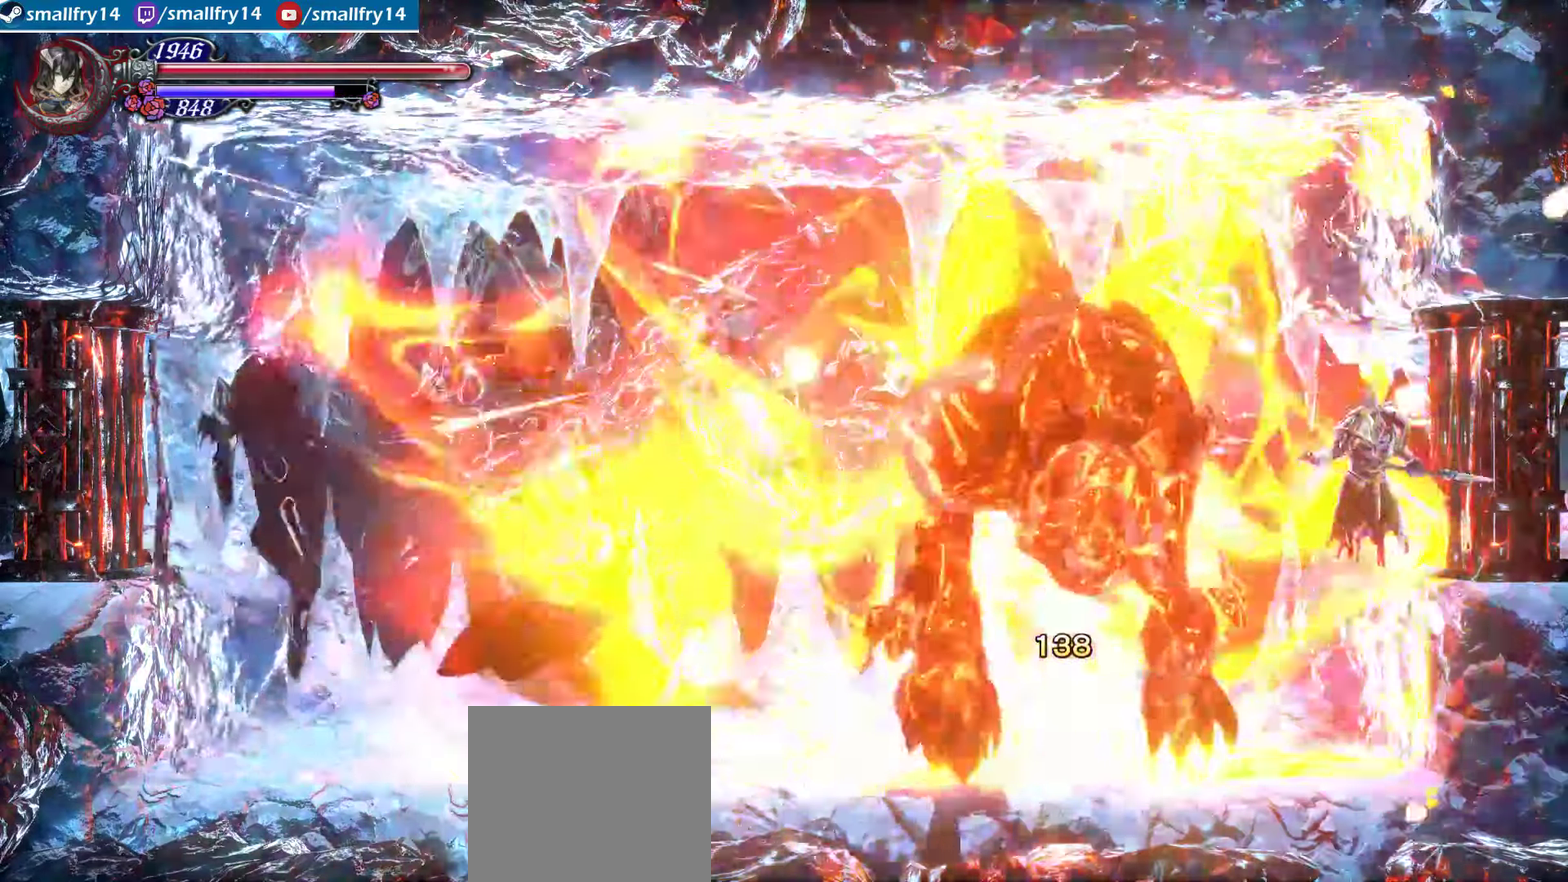
{"dt_ms": 400, "buttons": [], "left_stick": "left", "right_stick": "center", "events": [[167, "left_stick", "left"]]}
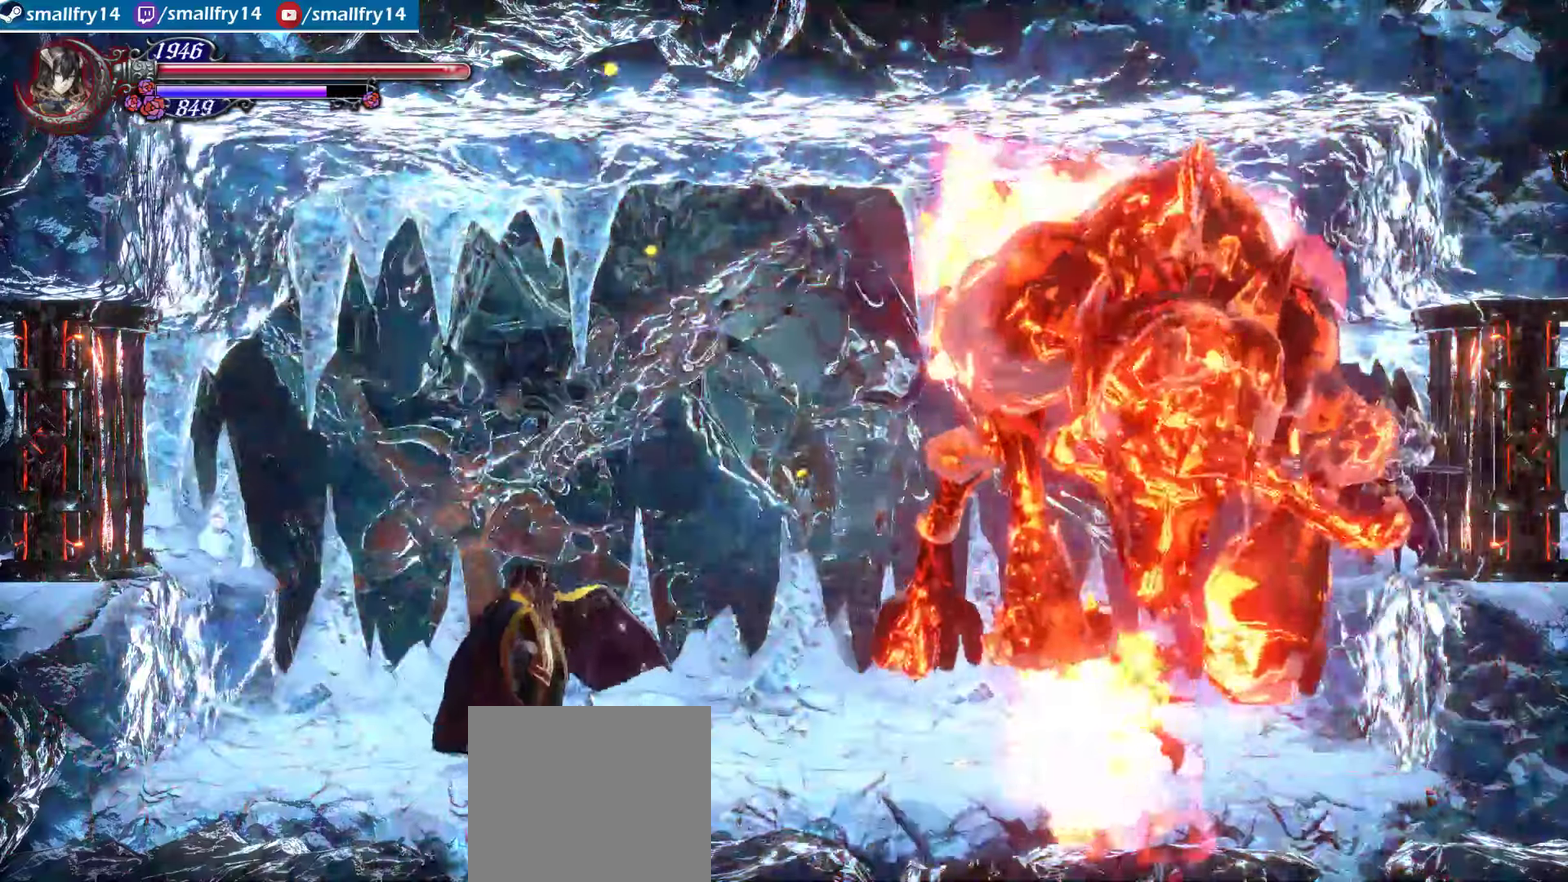
{"dt_ms": 500, "buttons": [], "left_stick": "left", "right_stick": "center", "events": [[150, "CROSS", "down"], [333, "SQUARE", "down"], [350, "CROSS", "up"], [450, "SQUARE", "up"]]}
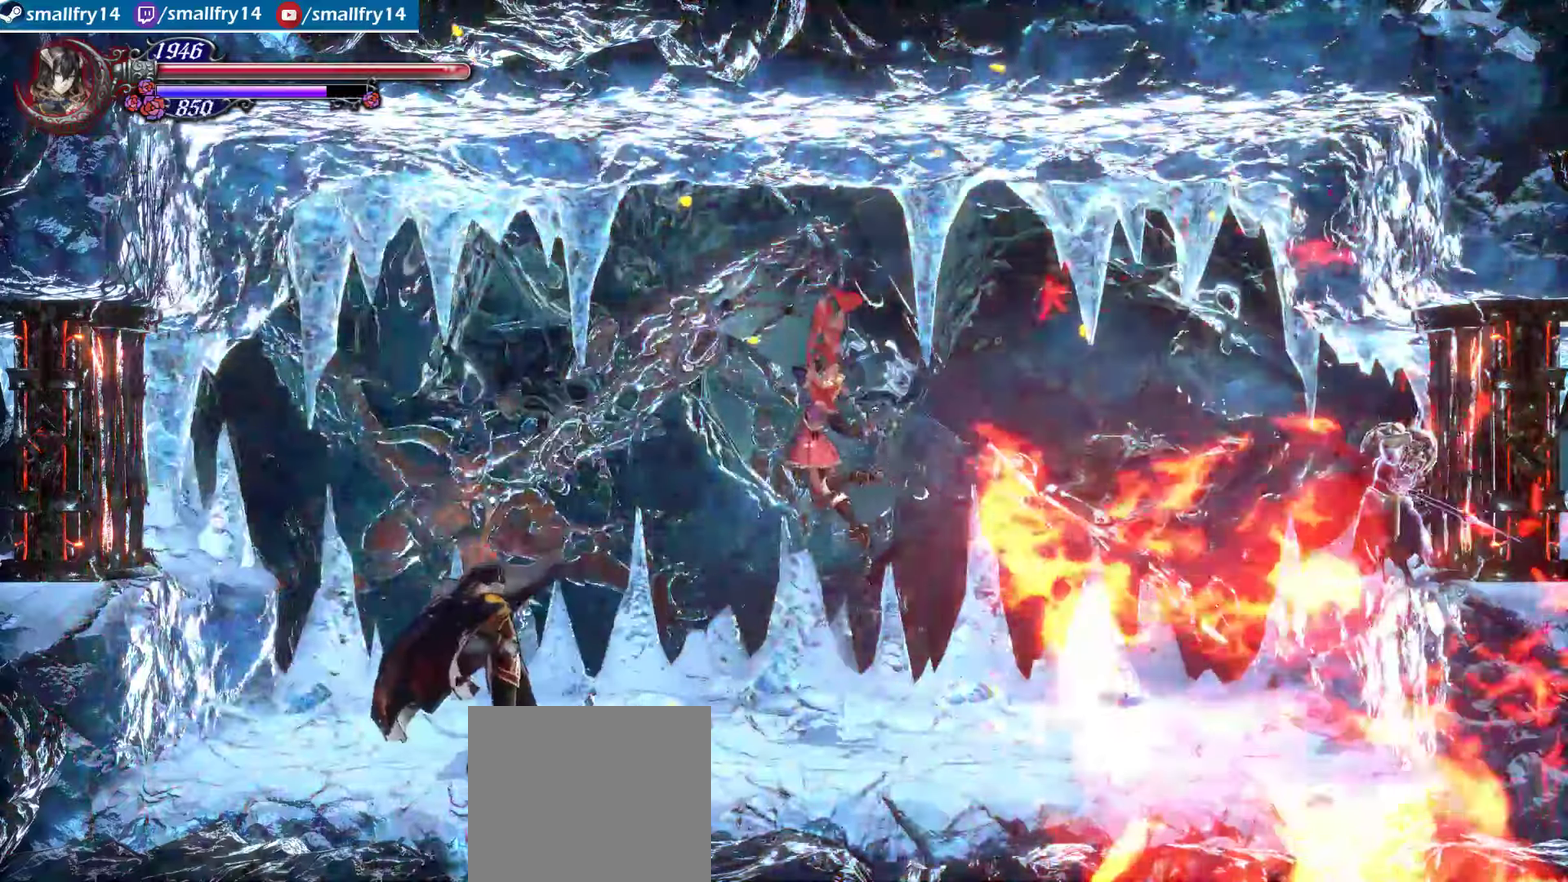
{"dt_ms": 500, "buttons": [], "left_stick": "center", "right_stick": "center", "events": [[217, "TRIANGLE", "down"], [300, "left_stick", "center"], [317, "TRIANGLE", "up"], [383, "TRIANGLE", "down"], [467, "TRIANGLE", "up"]]}
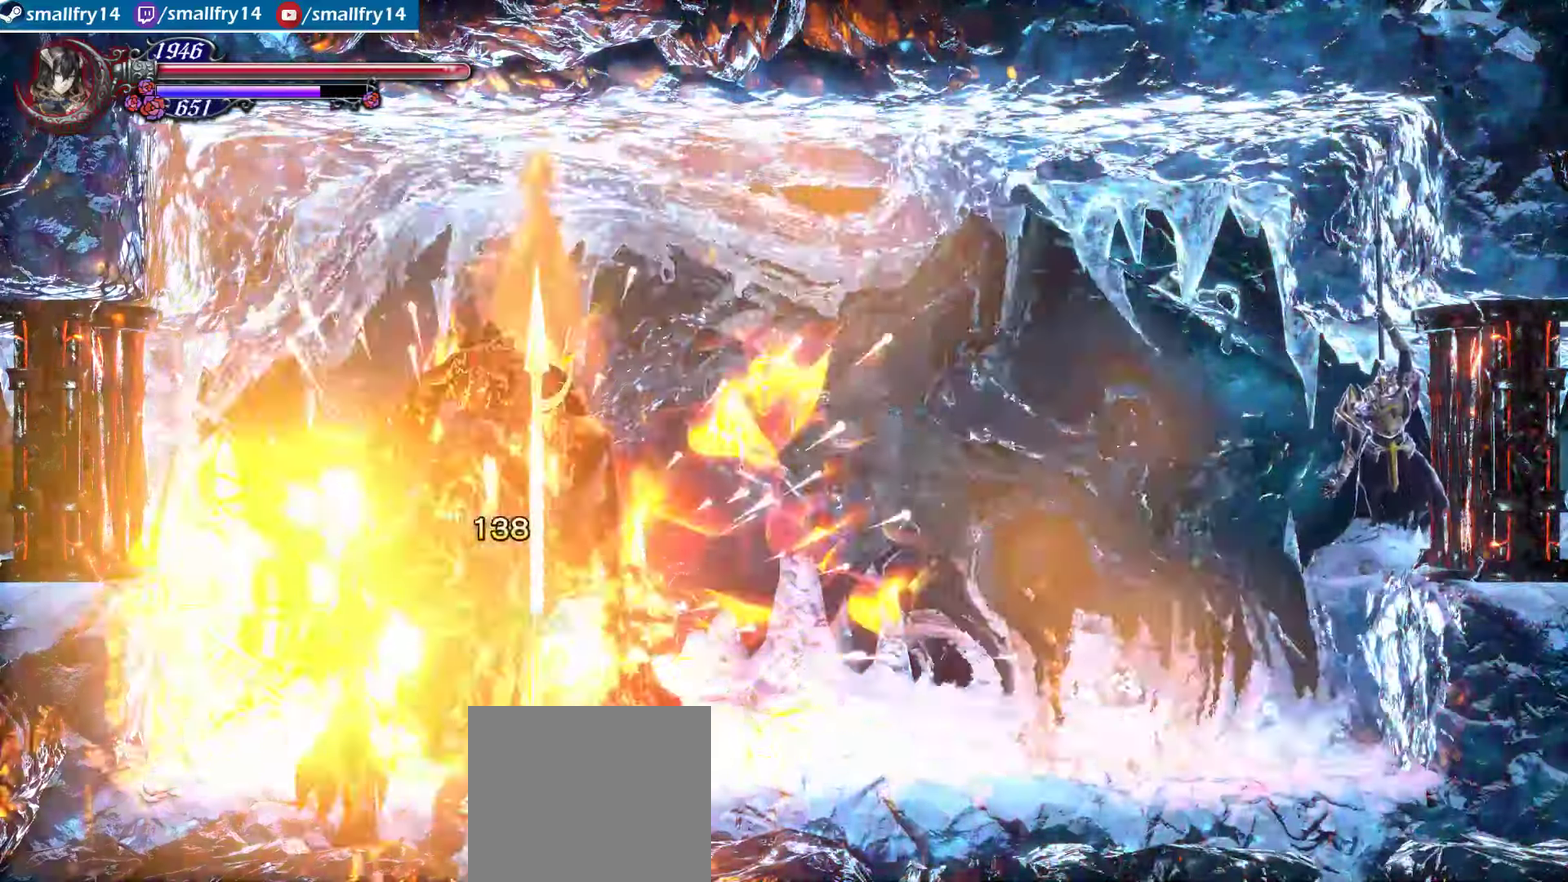
{"dt_ms": 400, "buttons": [], "left_stick": "right", "right_stick": "center", "events": [[50, "TRIANGLE", "down"], [133, "TRIANGLE", "up"], [333, "left_stick", "right"]]}